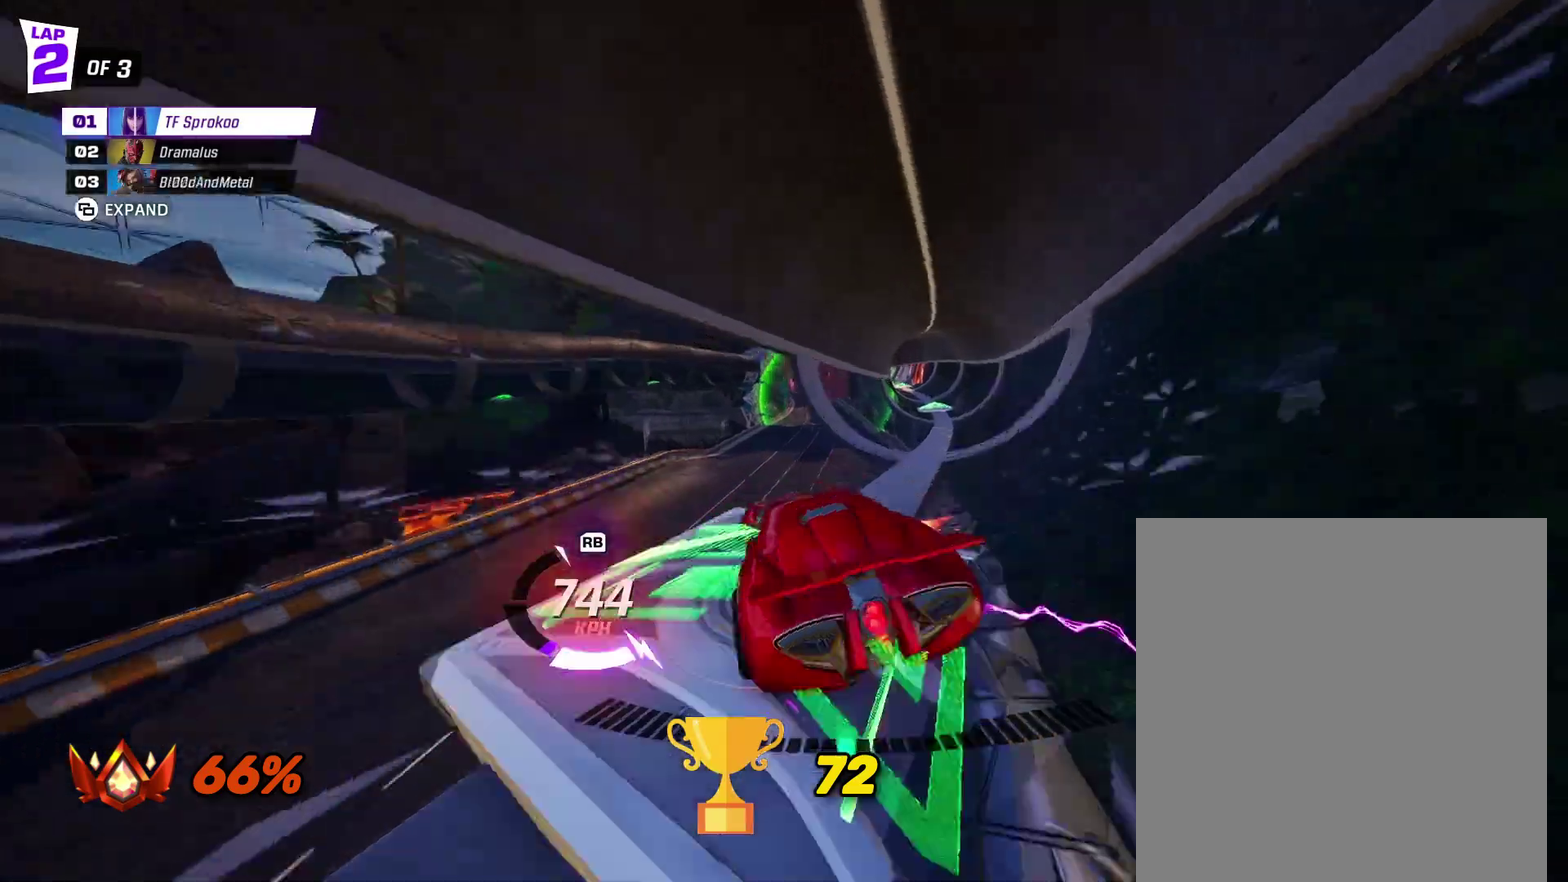
Gameplay with a controller (Xbox layout); each line is a JSON object with the inputs held at the frame after it. "events" lists button and stick changes between this image and that frame as [ms after this image, input, new state], when the widget could be followed in between. Not read: R3 right_stick.
{"buttons": ["X", "R2"], "left_stick": "left", "events": [[233, "left_stick", "center"], [333, "X", "down"], [333, "left_stick", "left"]]}
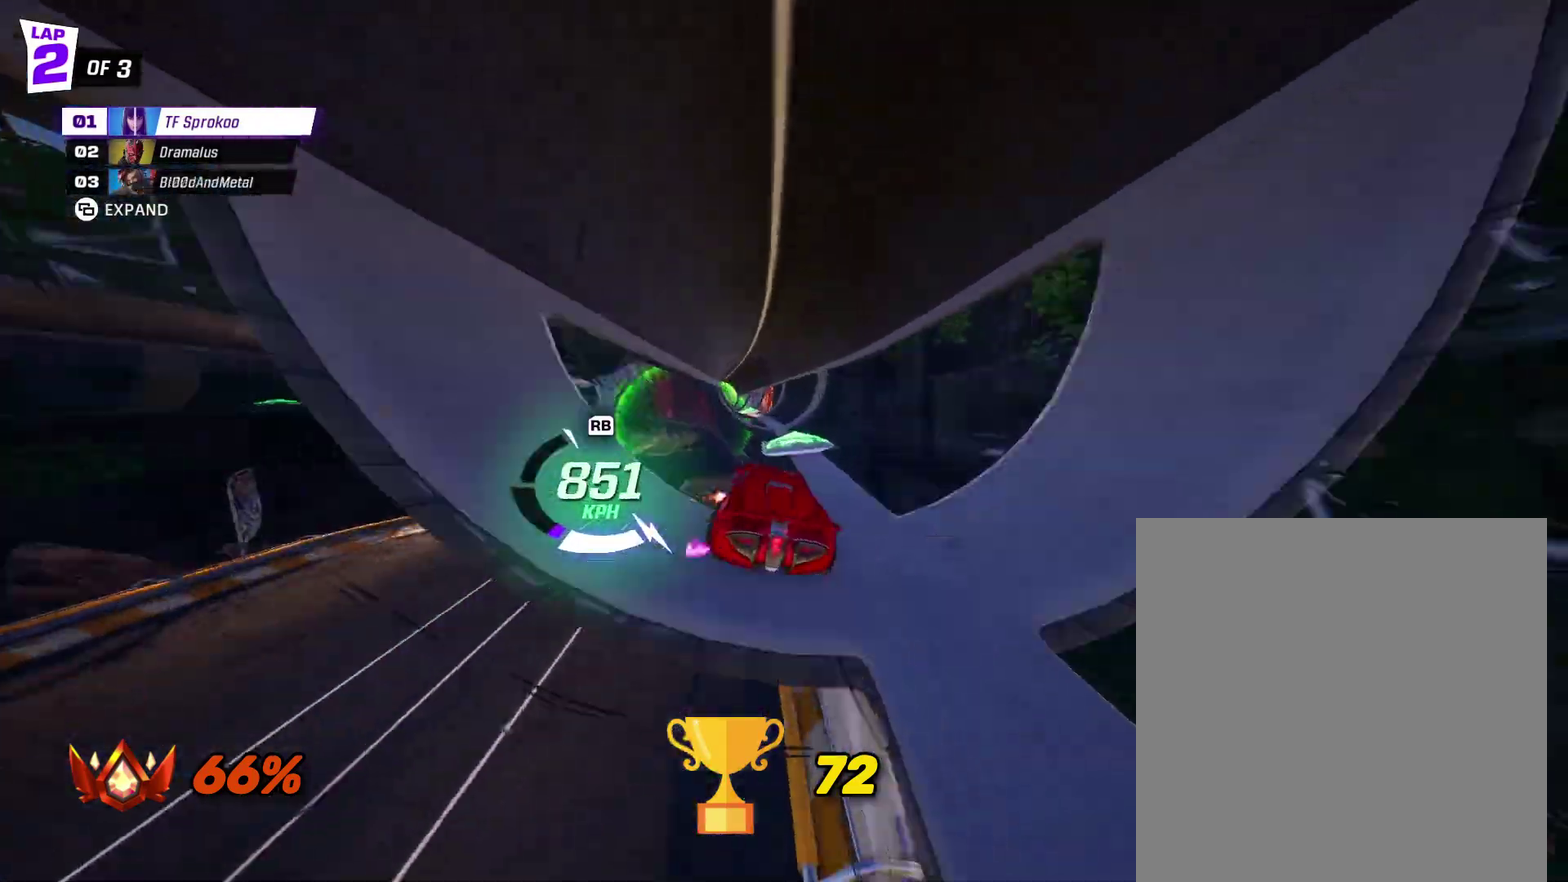
{"buttons": ["X", "R2"], "left_stick": "center", "events": [[400, "left_stick", "center"]]}
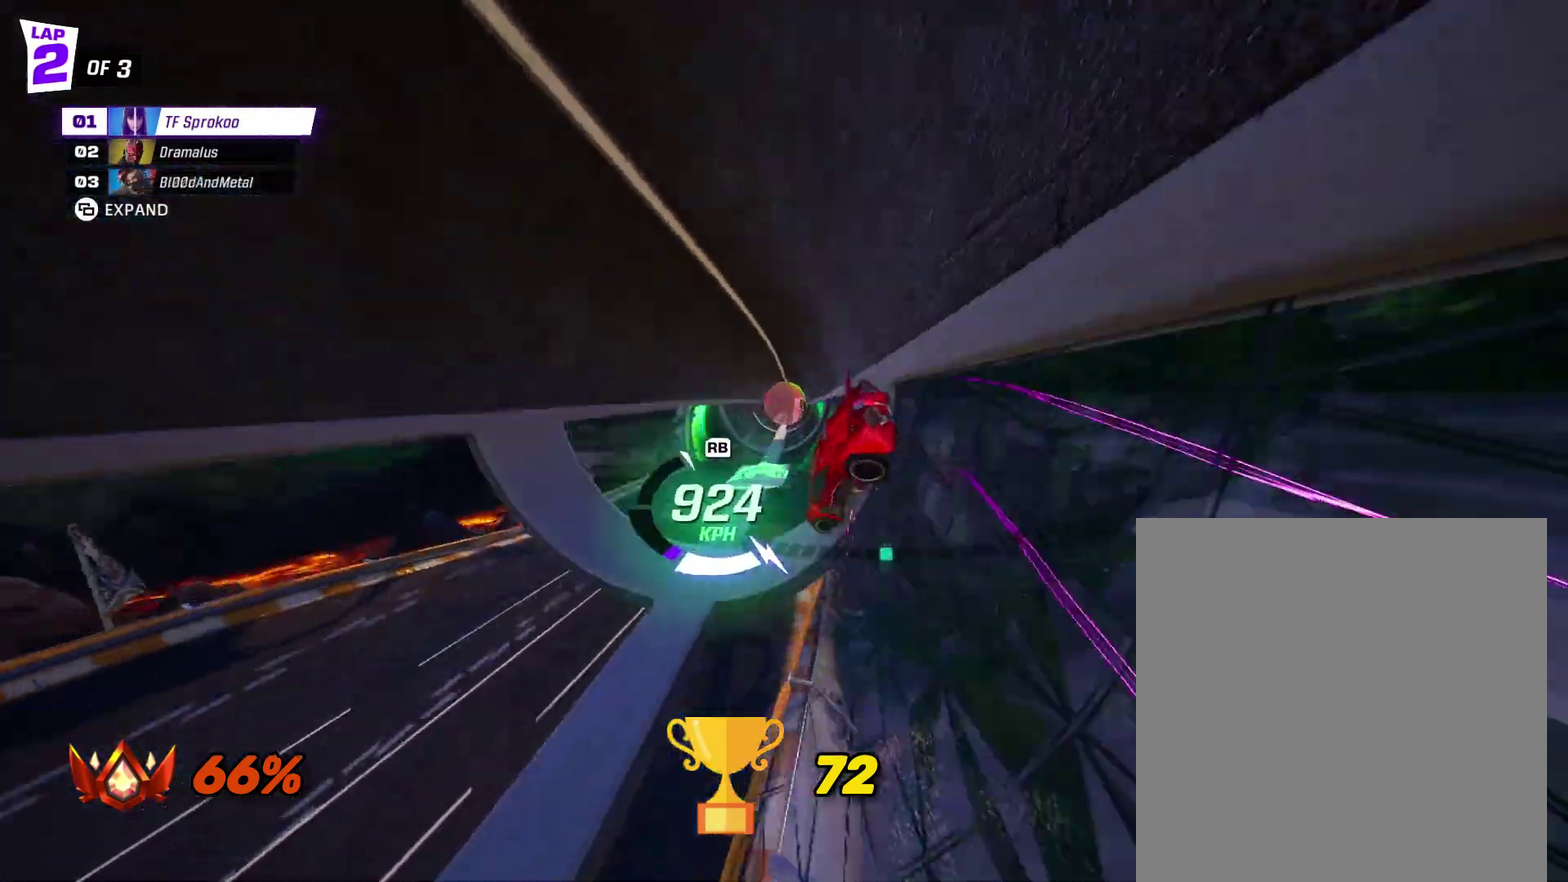
{"buttons": ["X", "R2"], "left_stick": "center", "events": []}
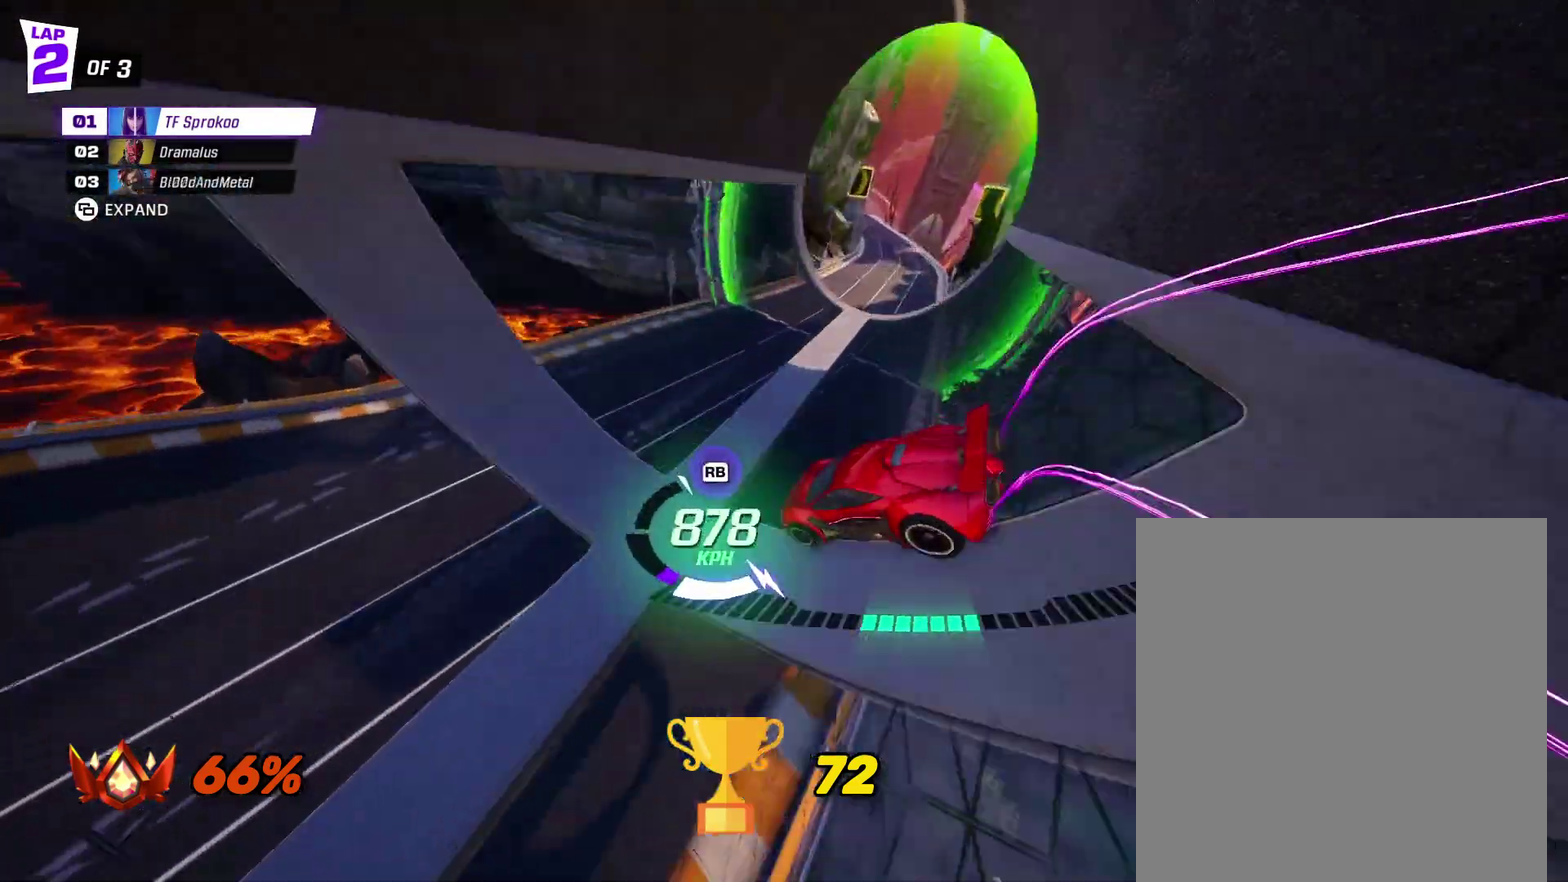
{"buttons": ["X", "R2"], "left_stick": "right", "events": [[33, "A", "down"], [133, "left_stick", "right"], [200, "L1", "down"], [233, "A", "up"], [333, "L1", "up"]]}
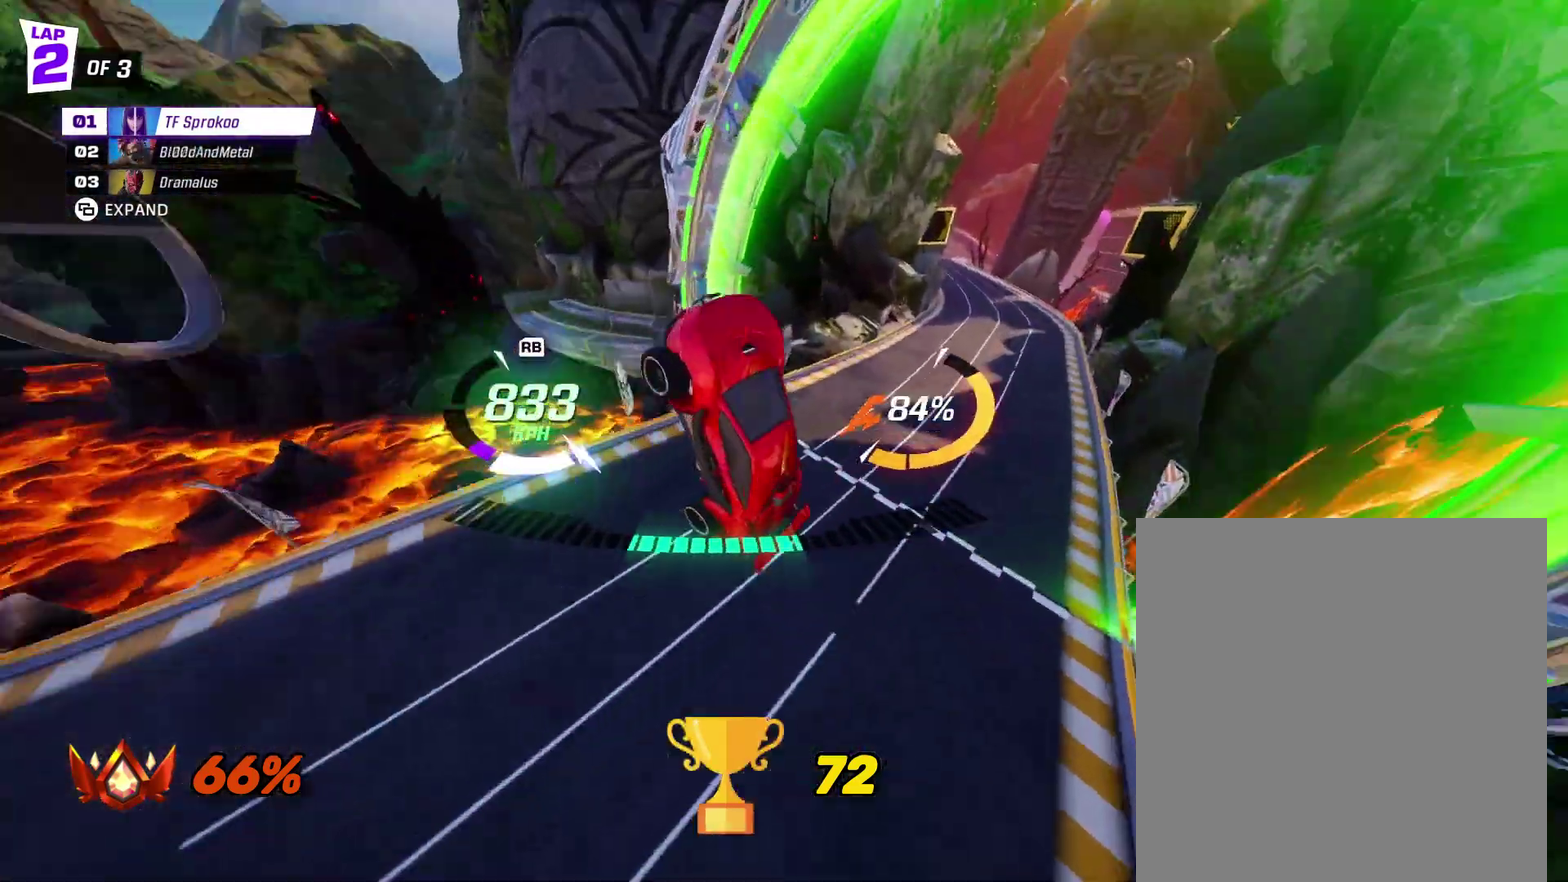
{"buttons": ["X", "R2"], "left_stick": "right", "events": [[33, "left_stick", "up-right"], [133, "left_stick", "left"], [333, "left_stick", "center"], [400, "left_stick", "right"]]}
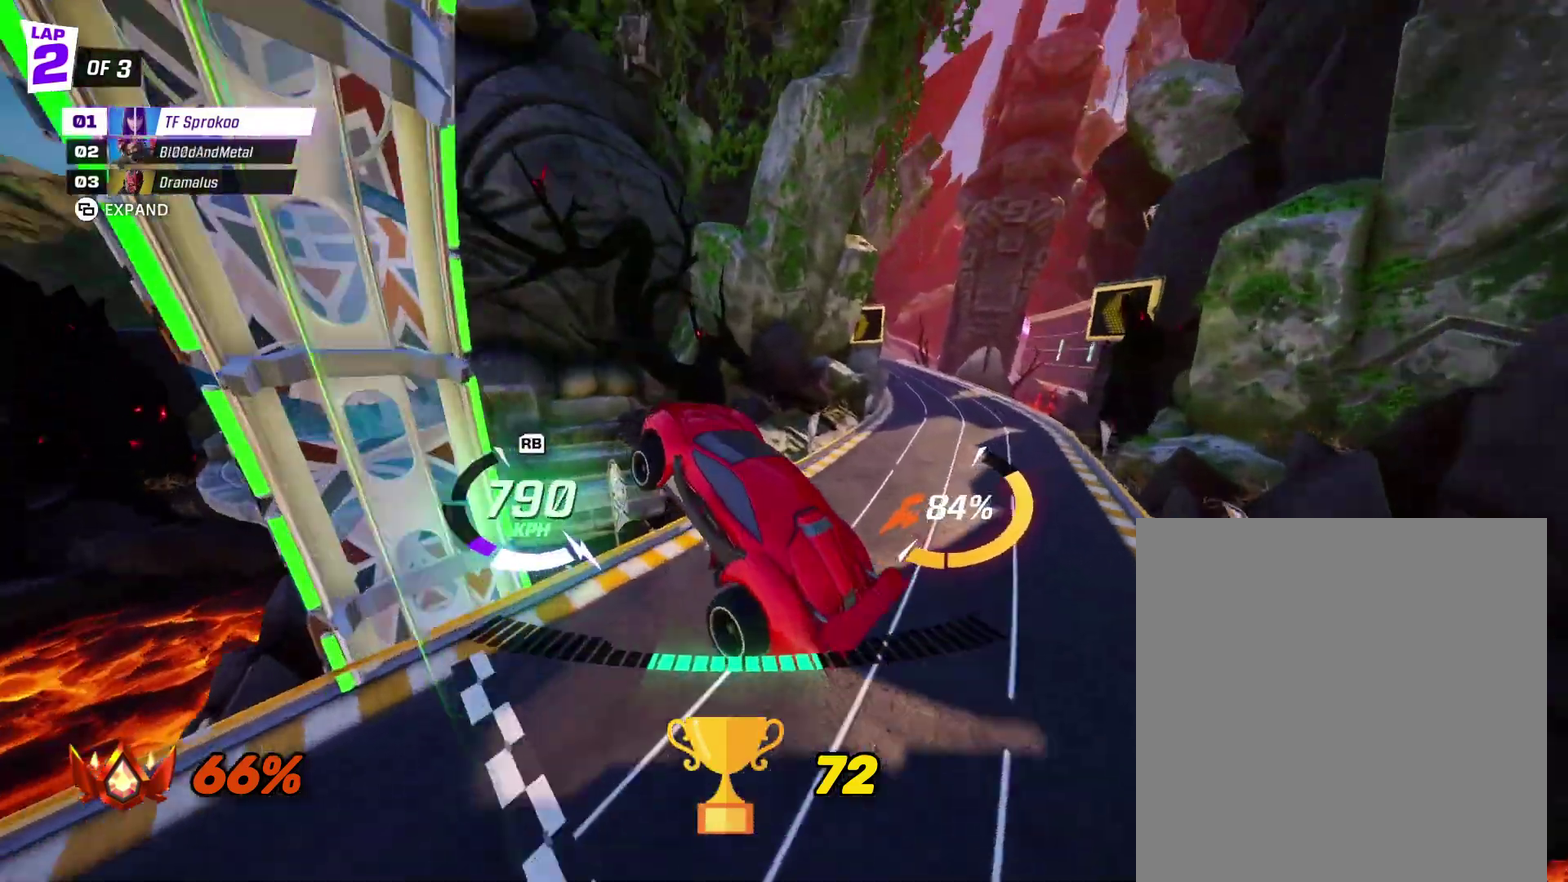
{"buttons": ["X", "R2"], "left_stick": "right", "events": [[67, "left_stick", "center"], [167, "left_stick", "right"]]}
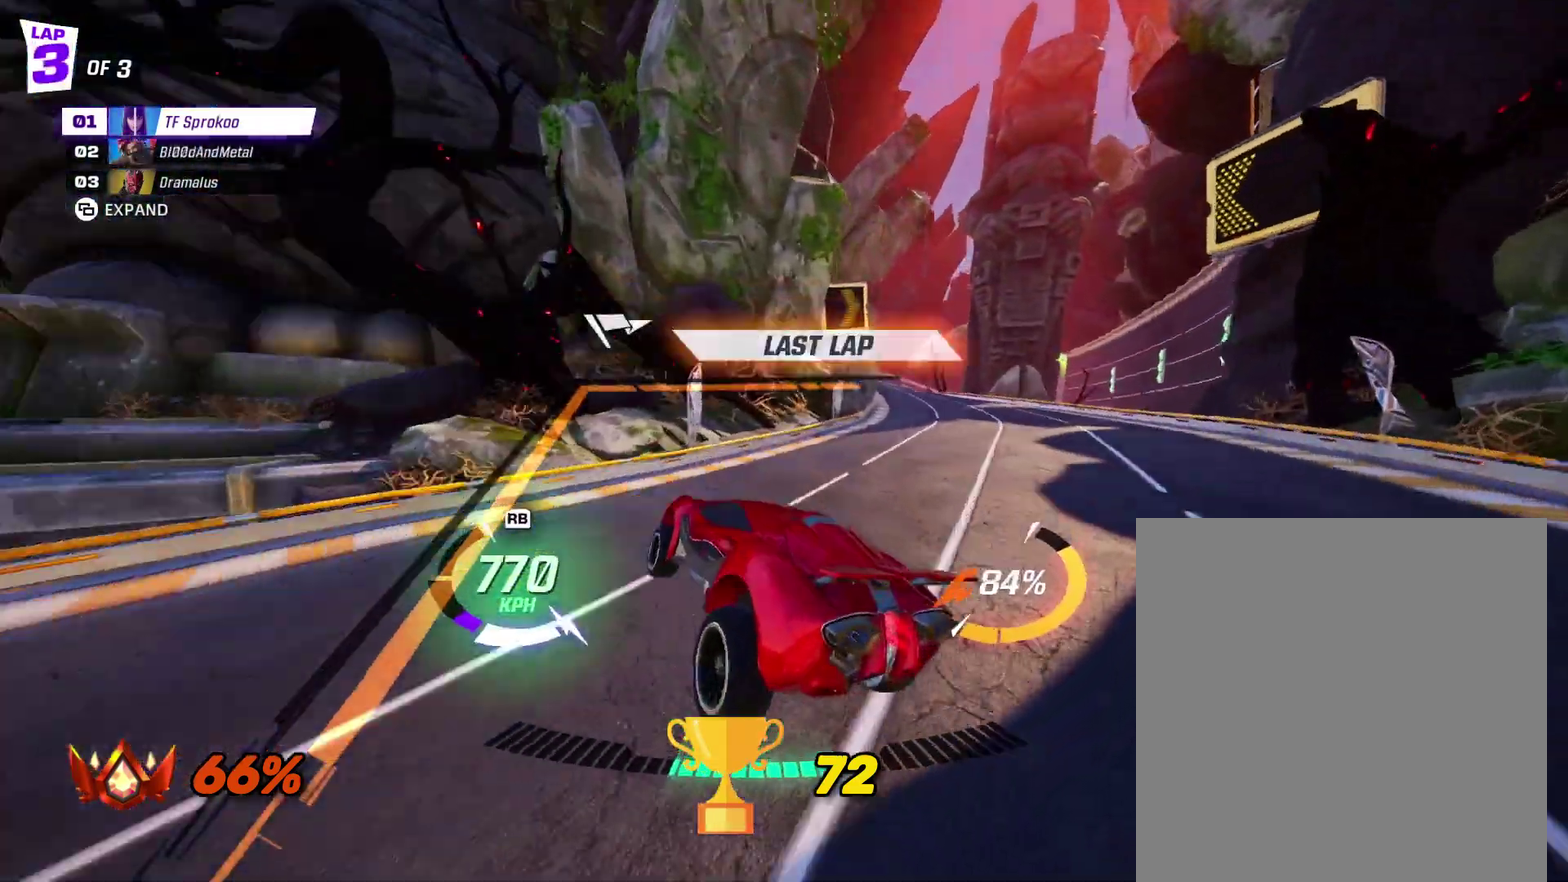
{"buttons": ["A", "X", "R2"], "left_stick": "center", "events": [[133, "left_stick", "left"], [200, "left_stick", "down-left"], [433, "left_stick", "center"], [500, "A", "down"]]}
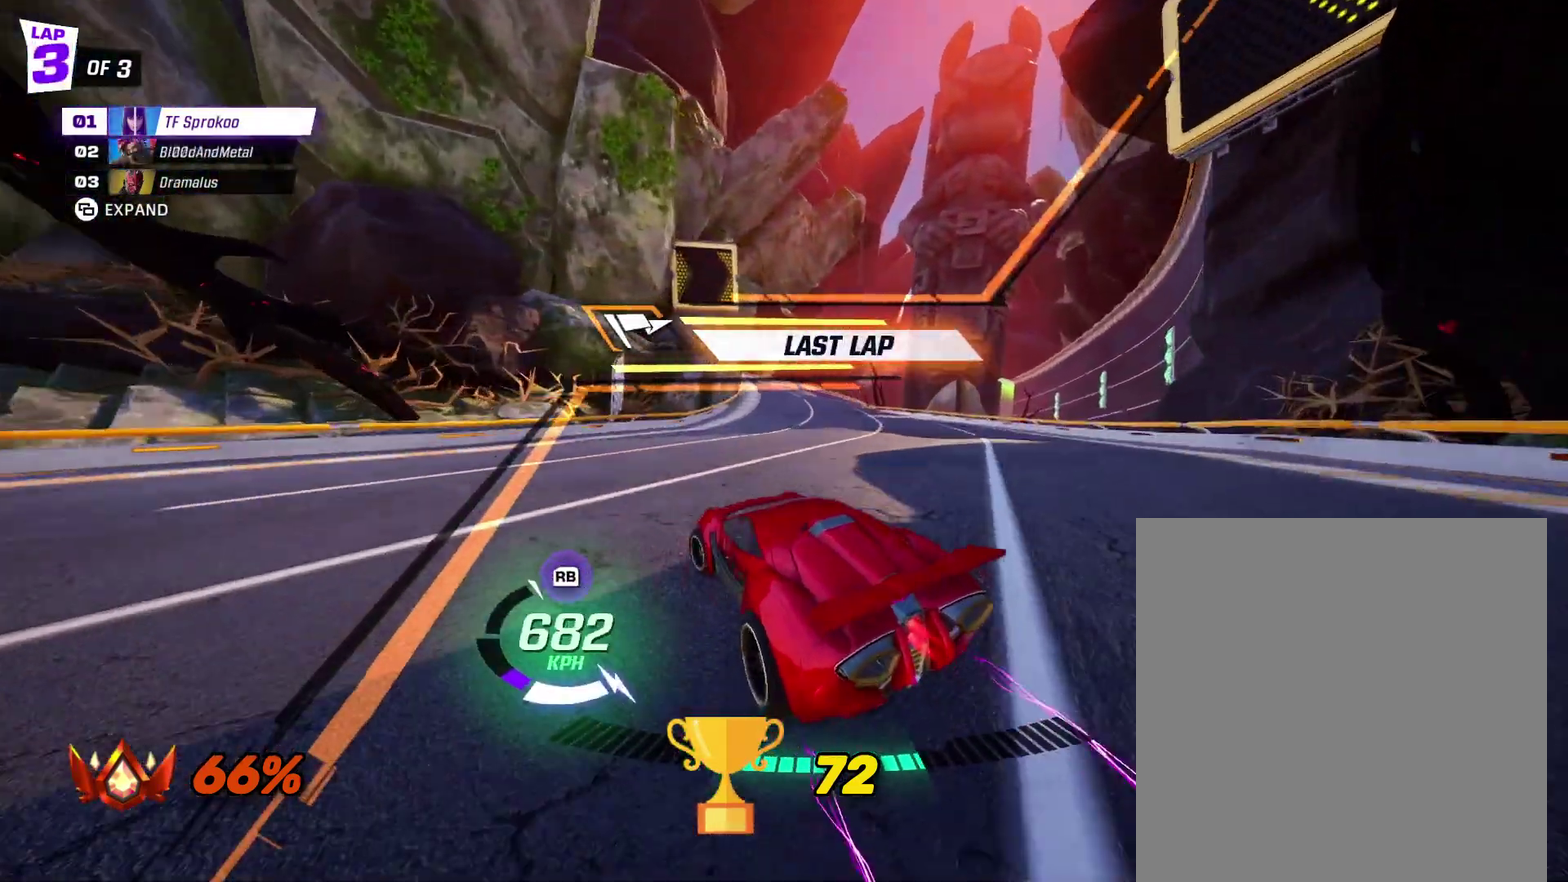
{"buttons": ["X", "R2"], "left_stick": "right", "events": [[33, "left_stick", "right"], [467, "A", "up"]]}
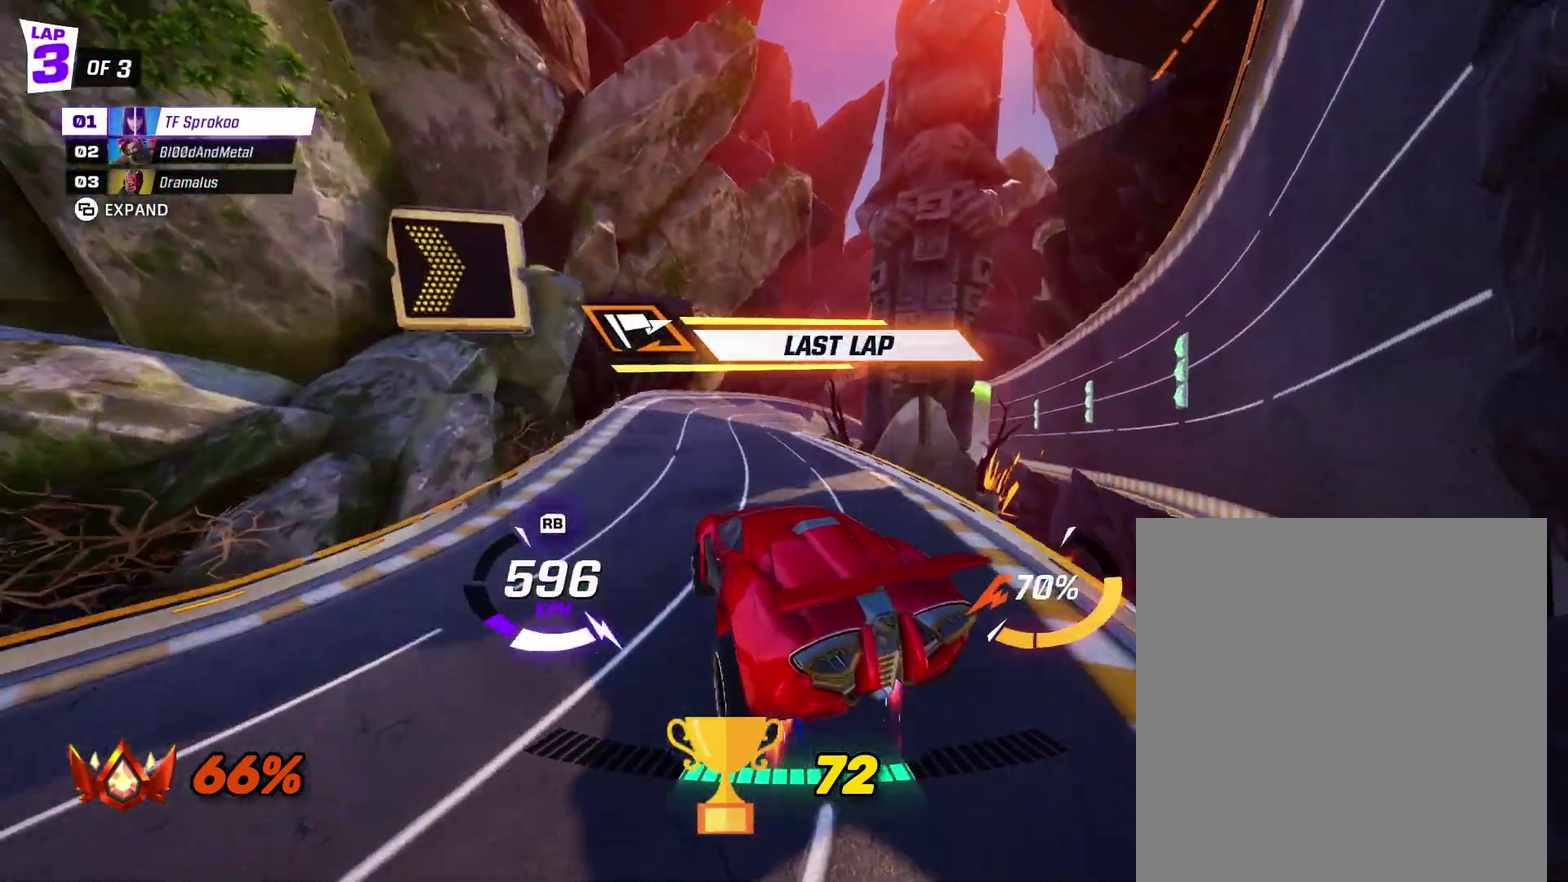
{"buttons": ["A", "X", "R2"], "left_stick": "right", "events": [[33, "left_stick", "center"], [200, "A", "down"], [233, "left_stick", "right"], [333, "L1", "down"], [500, "L1", "up"]]}
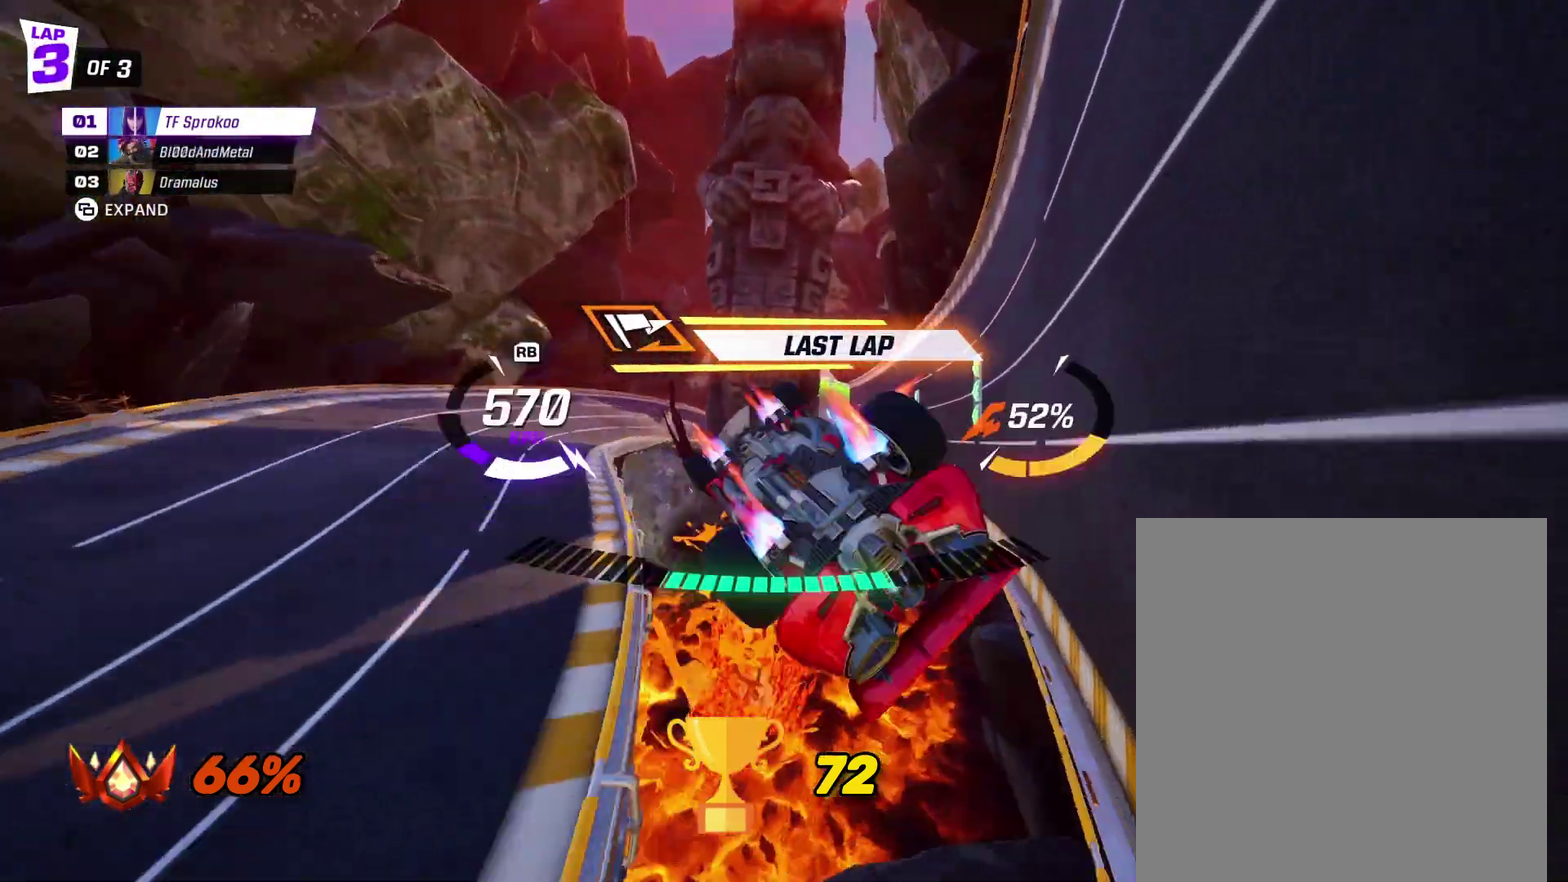
{"buttons": ["R2"], "left_stick": "center", "events": [[33, "left_stick", "center"], [67, "A", "up"], [133, "X", "up"]]}
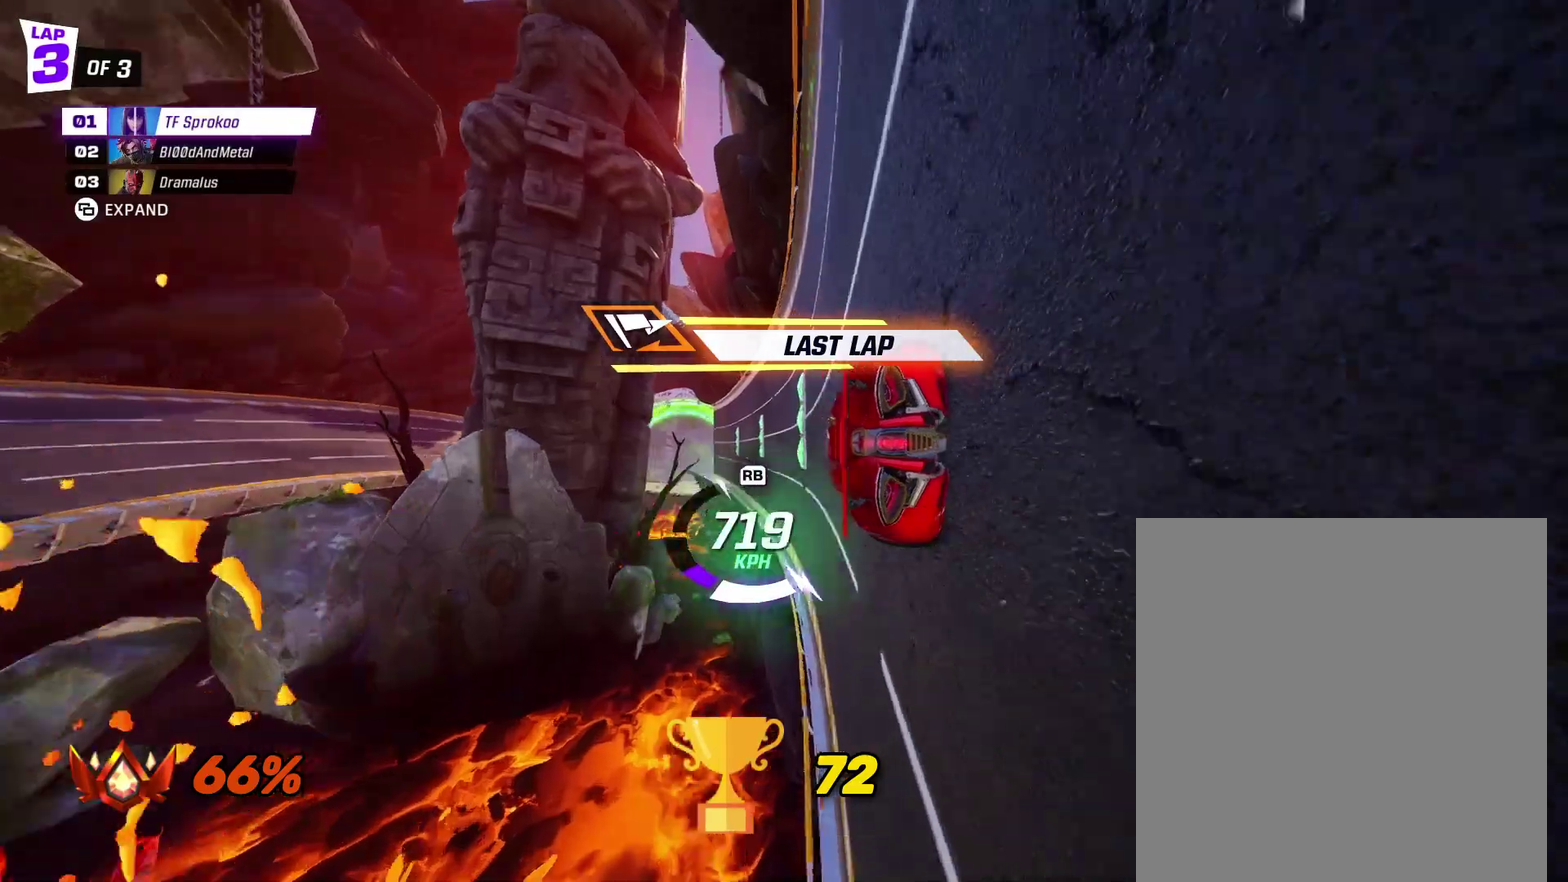
{"buttons": ["X", "R2"], "left_stick": "left", "events": [[133, "left_stick", "right"], [367, "left_stick", "center"], [433, "left_stick", "left"], [467, "X", "down"]]}
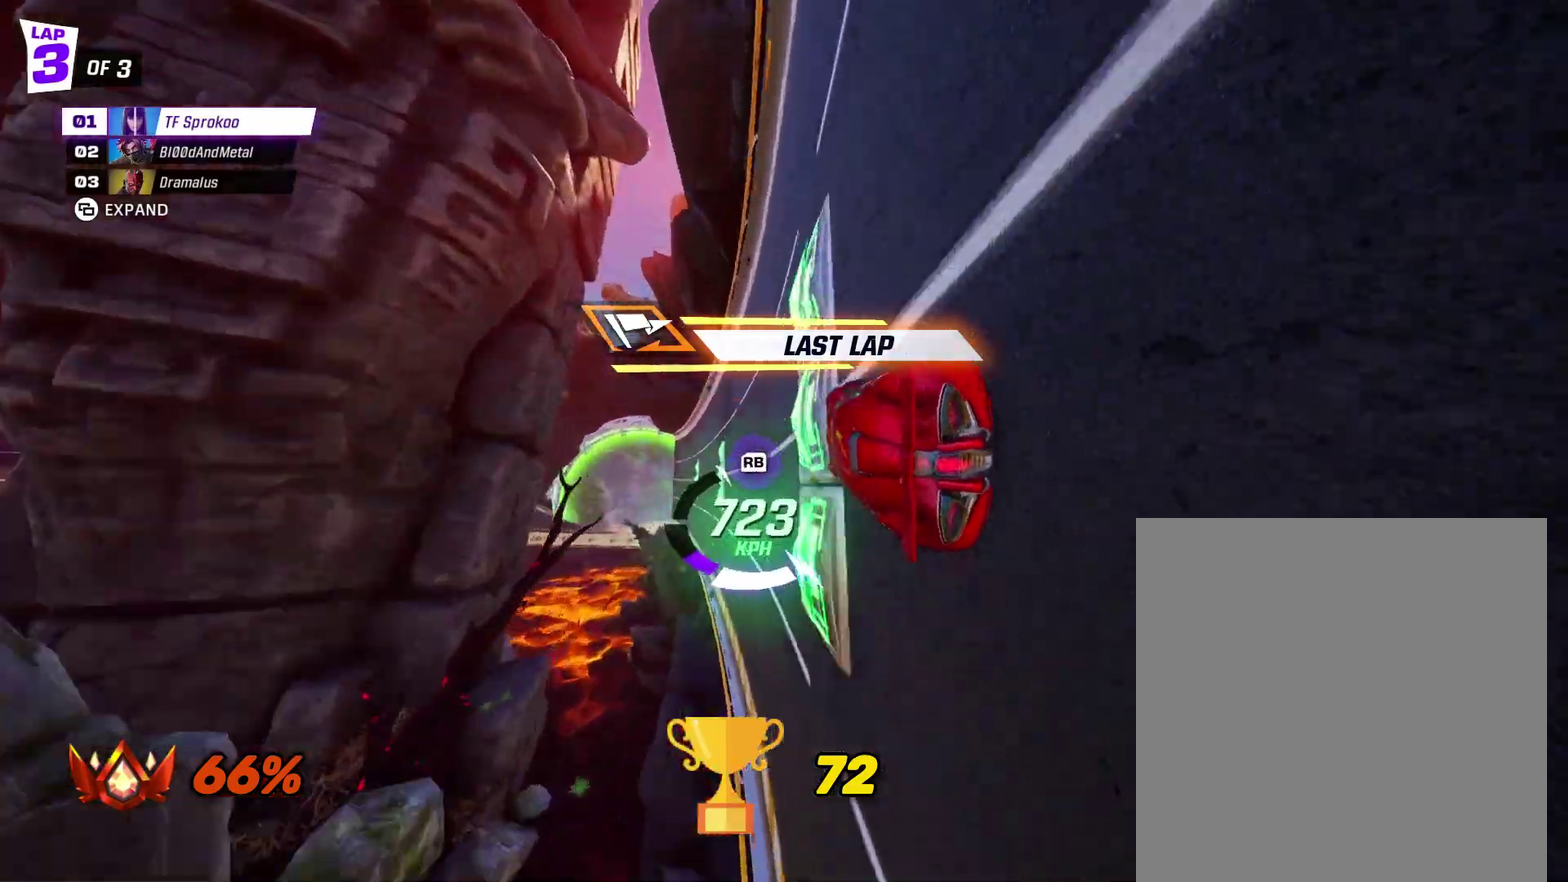
{"buttons": ["X", "R2"], "left_stick": "center", "events": [[133, "left_stick", "center"]]}
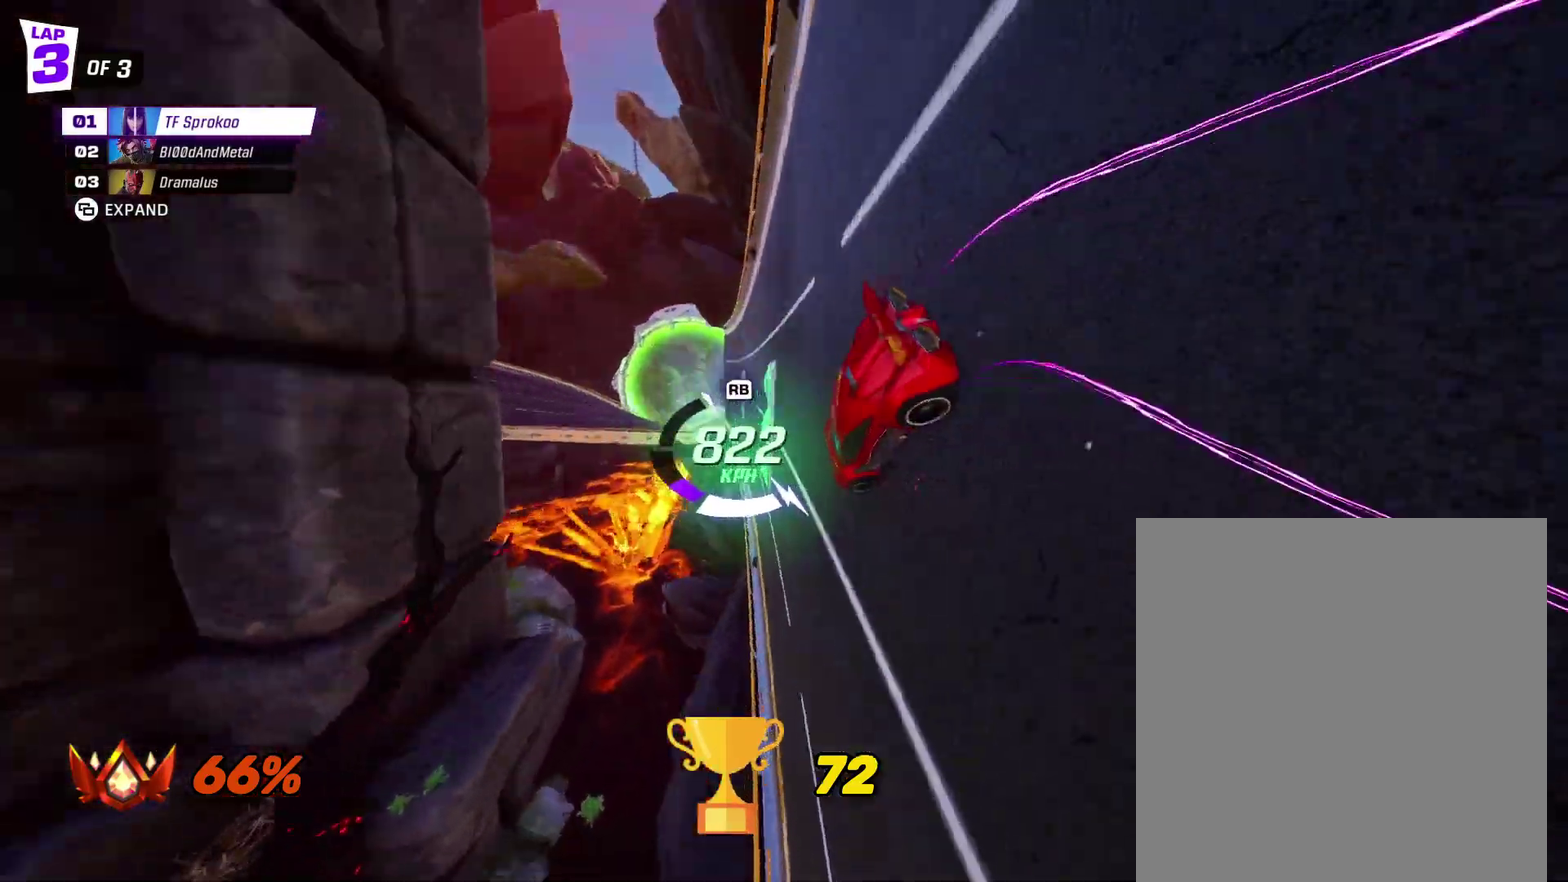
{"buttons": ["X", "R2"], "left_stick": "center", "events": []}
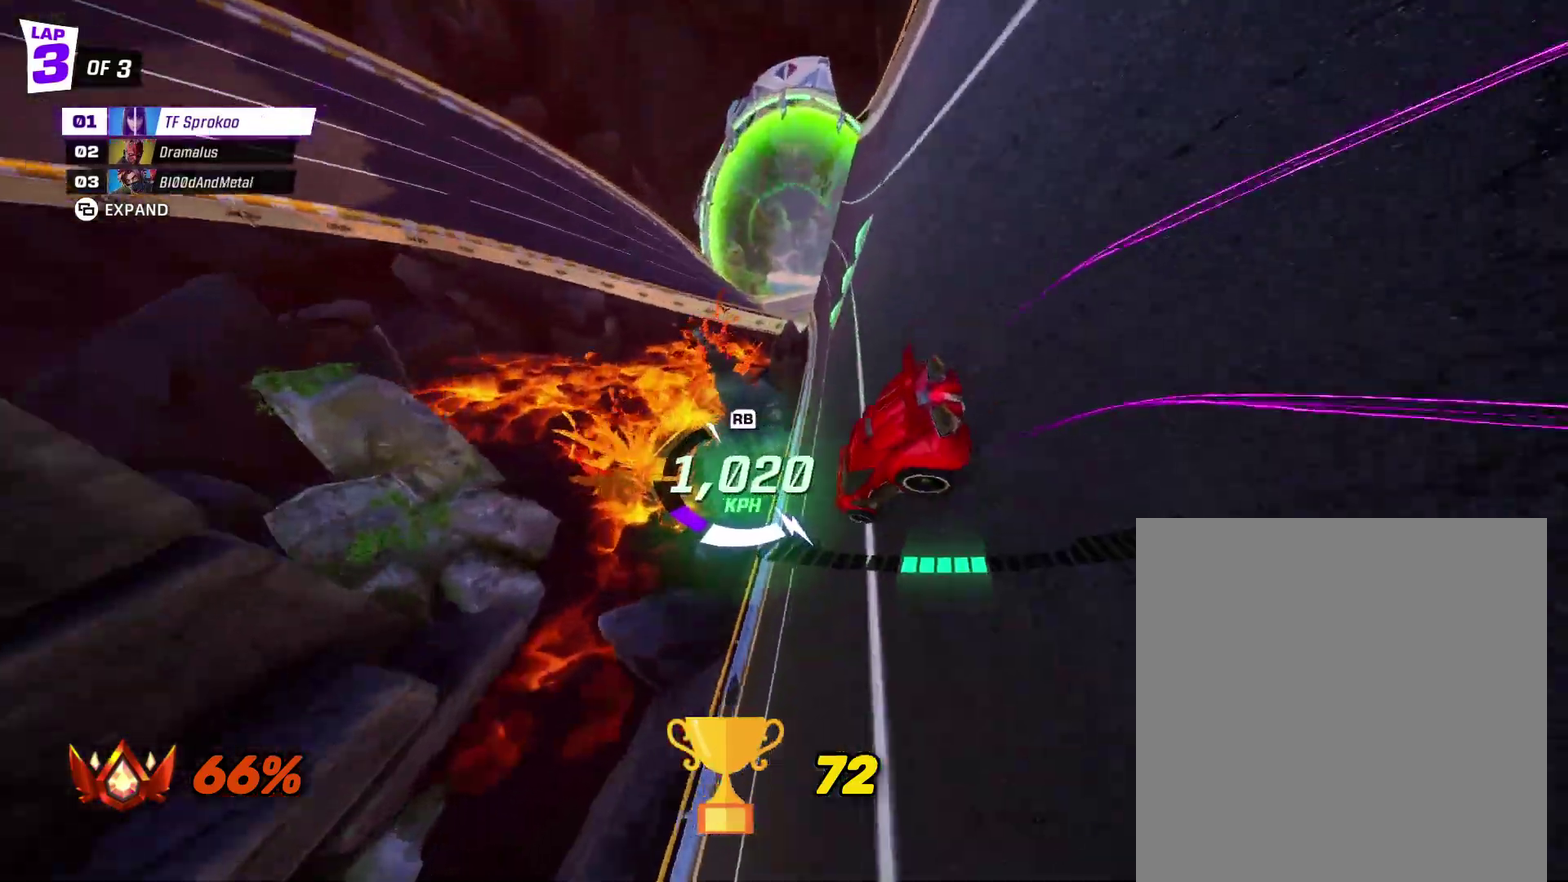
{"buttons": ["A", "X", "R2"], "left_stick": "center", "events": [[67, "A", "down"], [100, "left_stick", "down-left"], [333, "left_stick", "left"], [433, "left_stick", "center"]]}
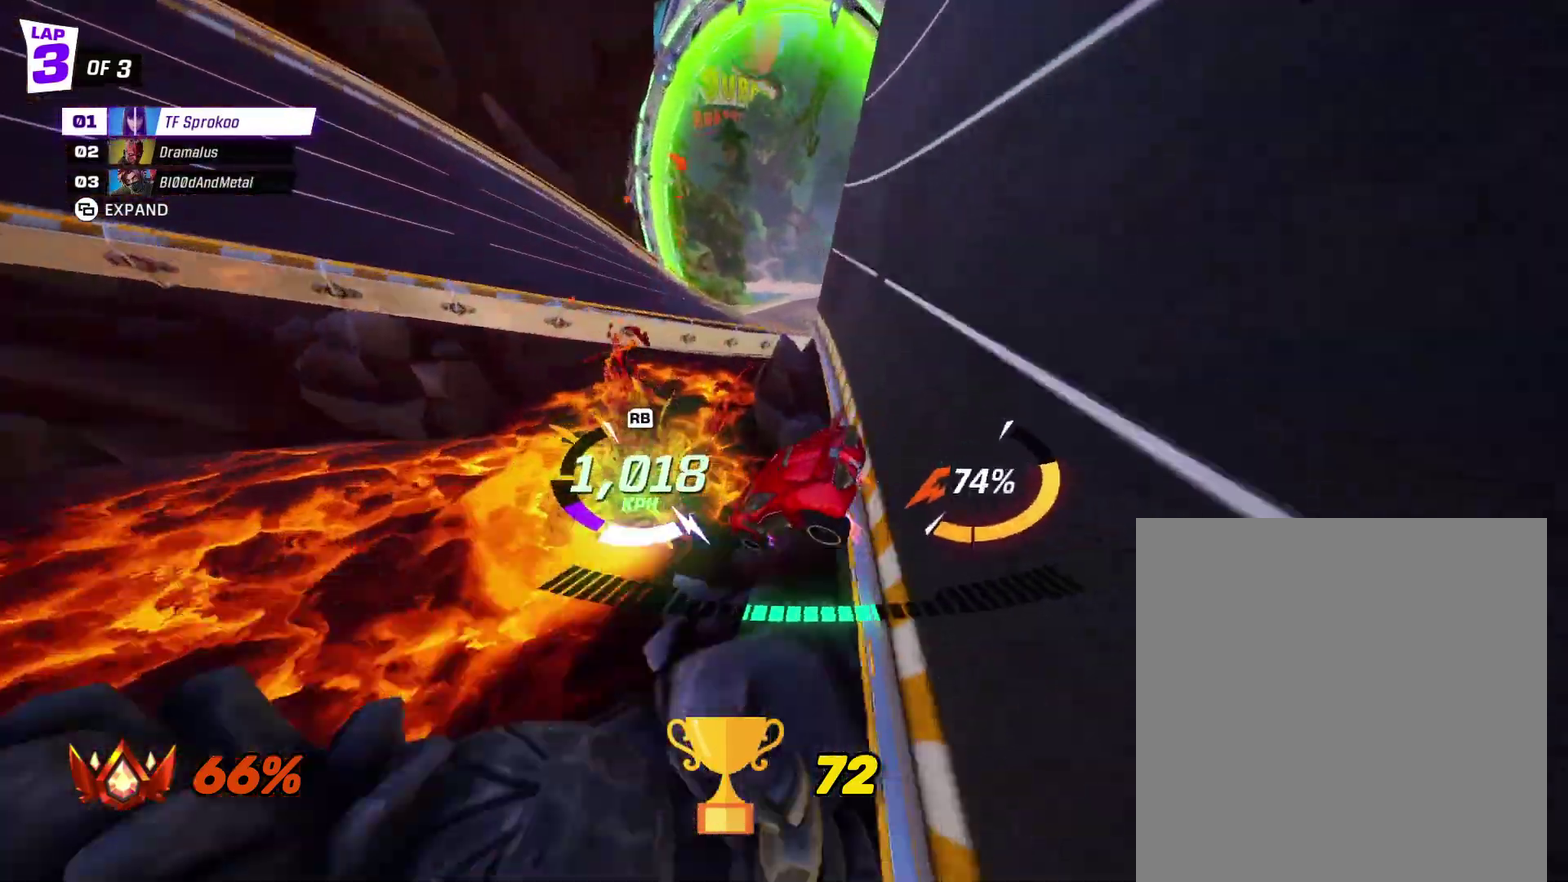
{"buttons": ["X", "R2"], "left_stick": "right", "events": [[33, "A", "up"], [100, "L1", "down"], [100, "left_stick", "right"], [200, "left_stick", "up-right"], [267, "L1", "up"], [267, "left_stick", "right"]]}
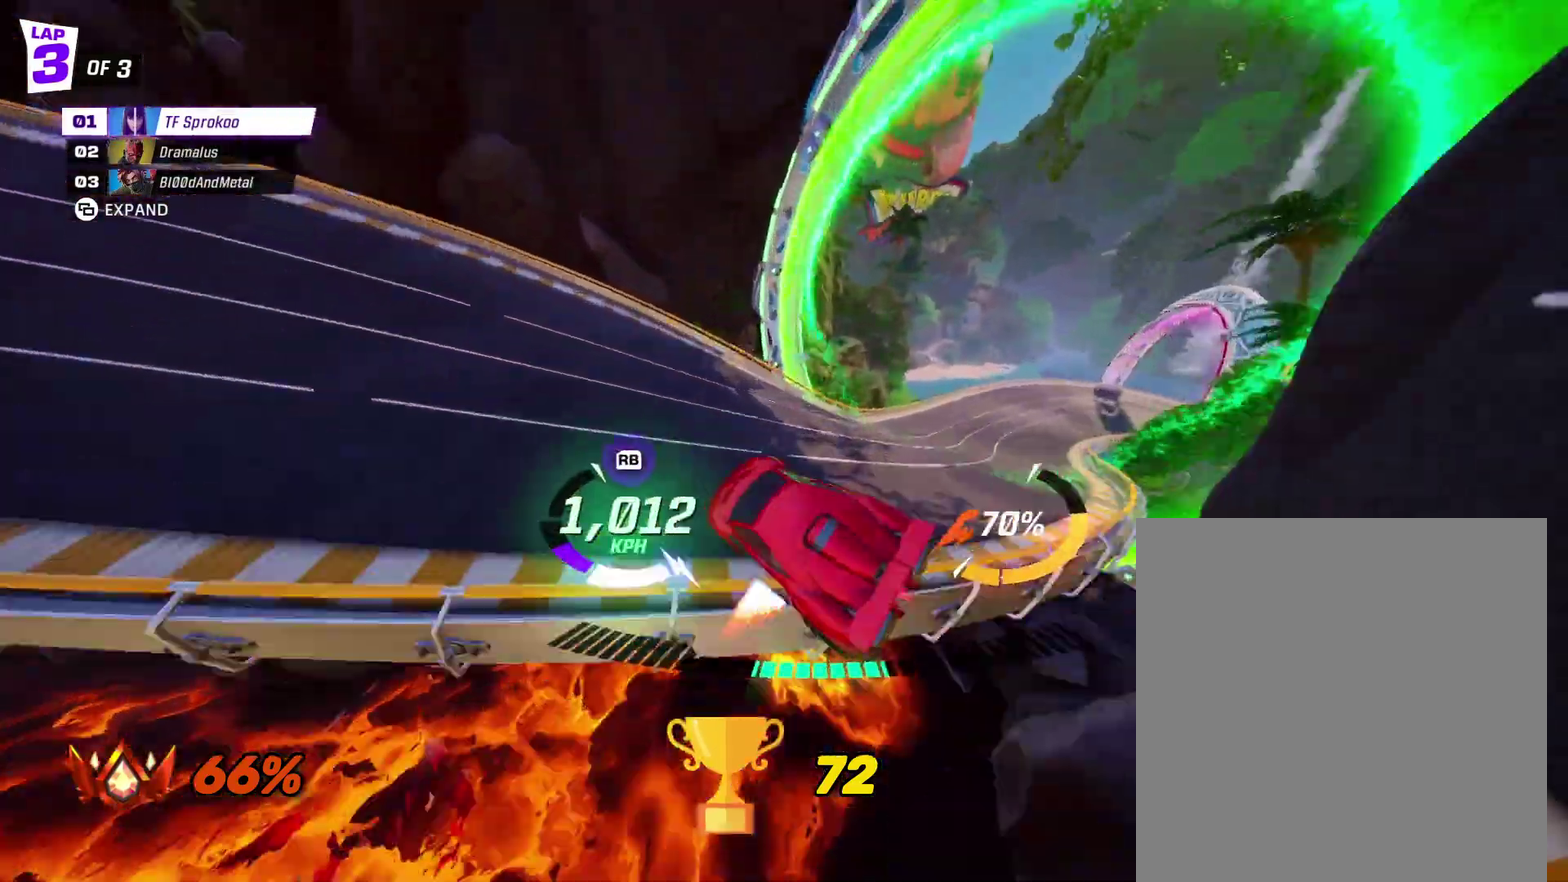
{"buttons": ["X", "R2"], "left_stick": "up-right", "events": [[33, "left_stick", "up-right"]]}
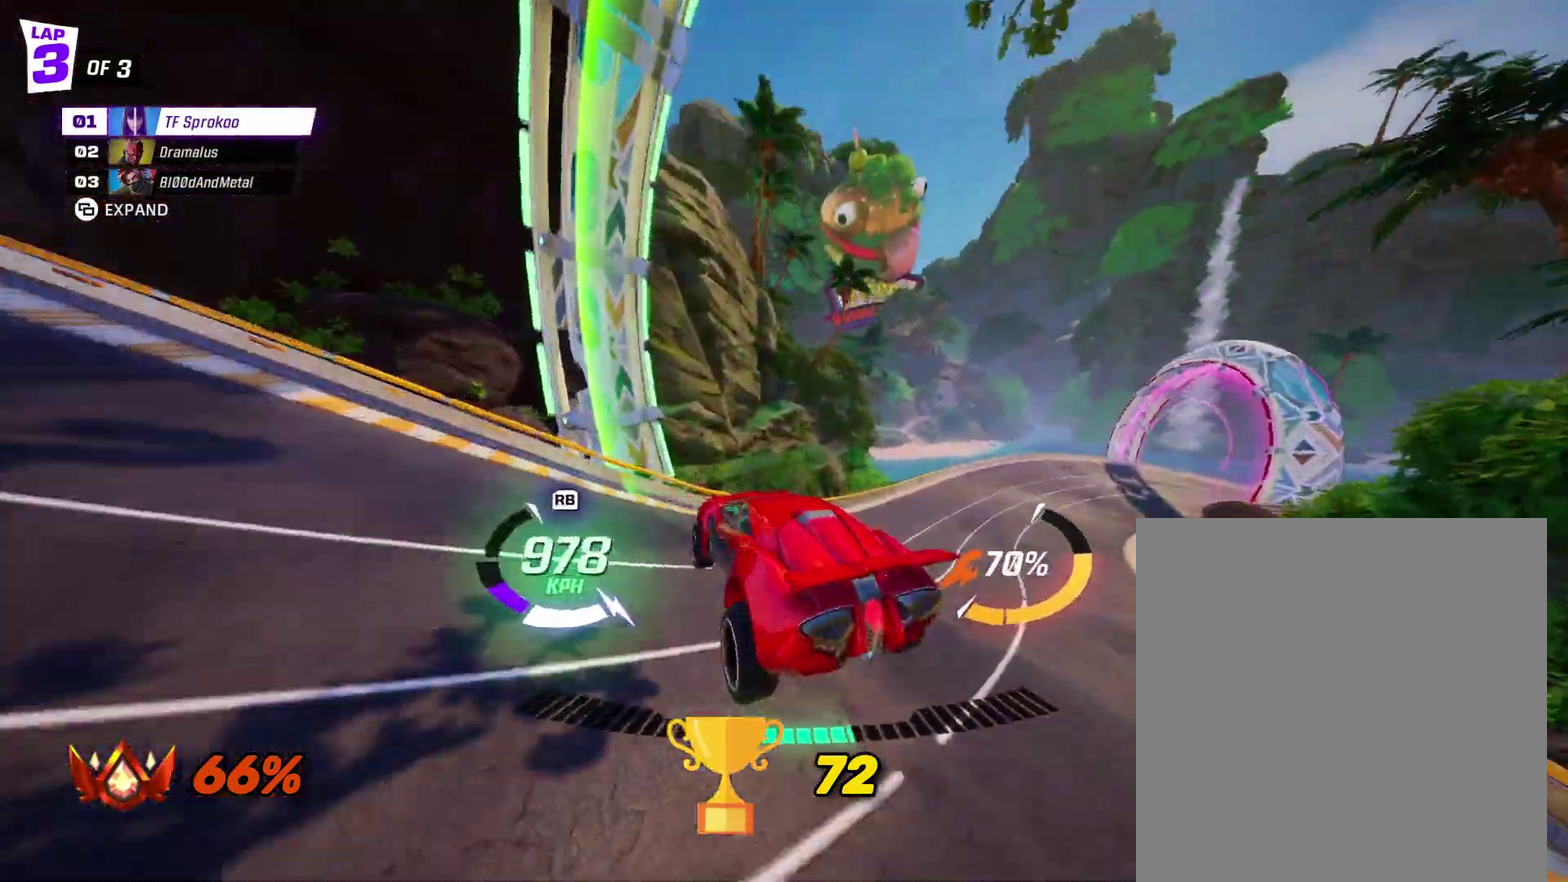
{"buttons": ["X", "R2"], "left_stick": "right", "events": [[133, "left_stick", "right"], [200, "X", "up"], [267, "left_stick", "center"], [400, "left_stick", "right"], [433, "X", "down"]]}
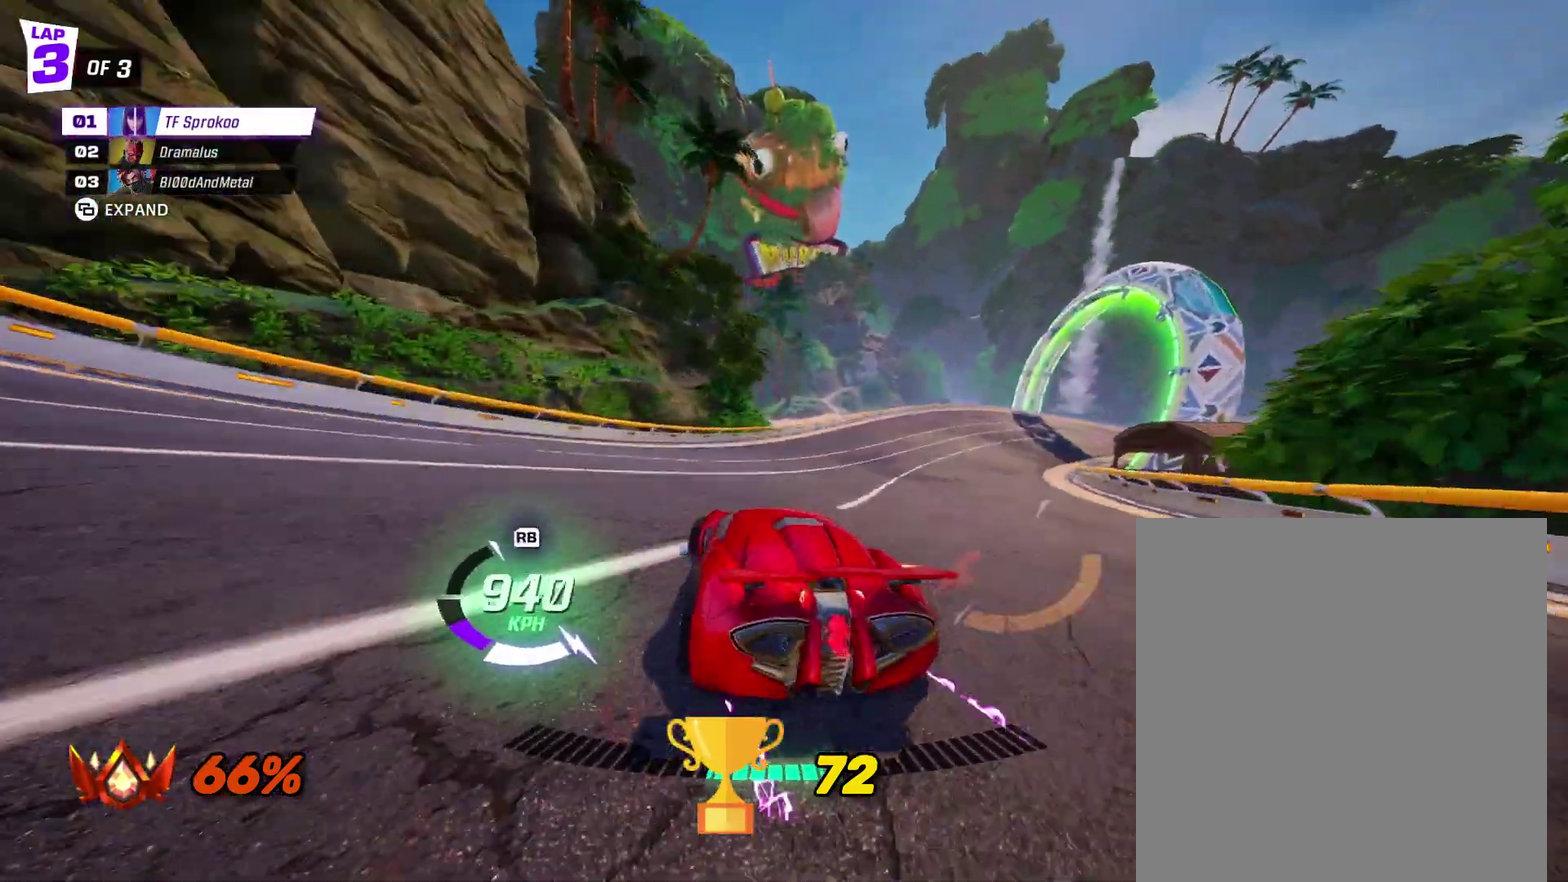
{"buttons": ["R2"], "left_stick": "center", "events": [[67, "X", "up"], [133, "left_stick", "center"]]}